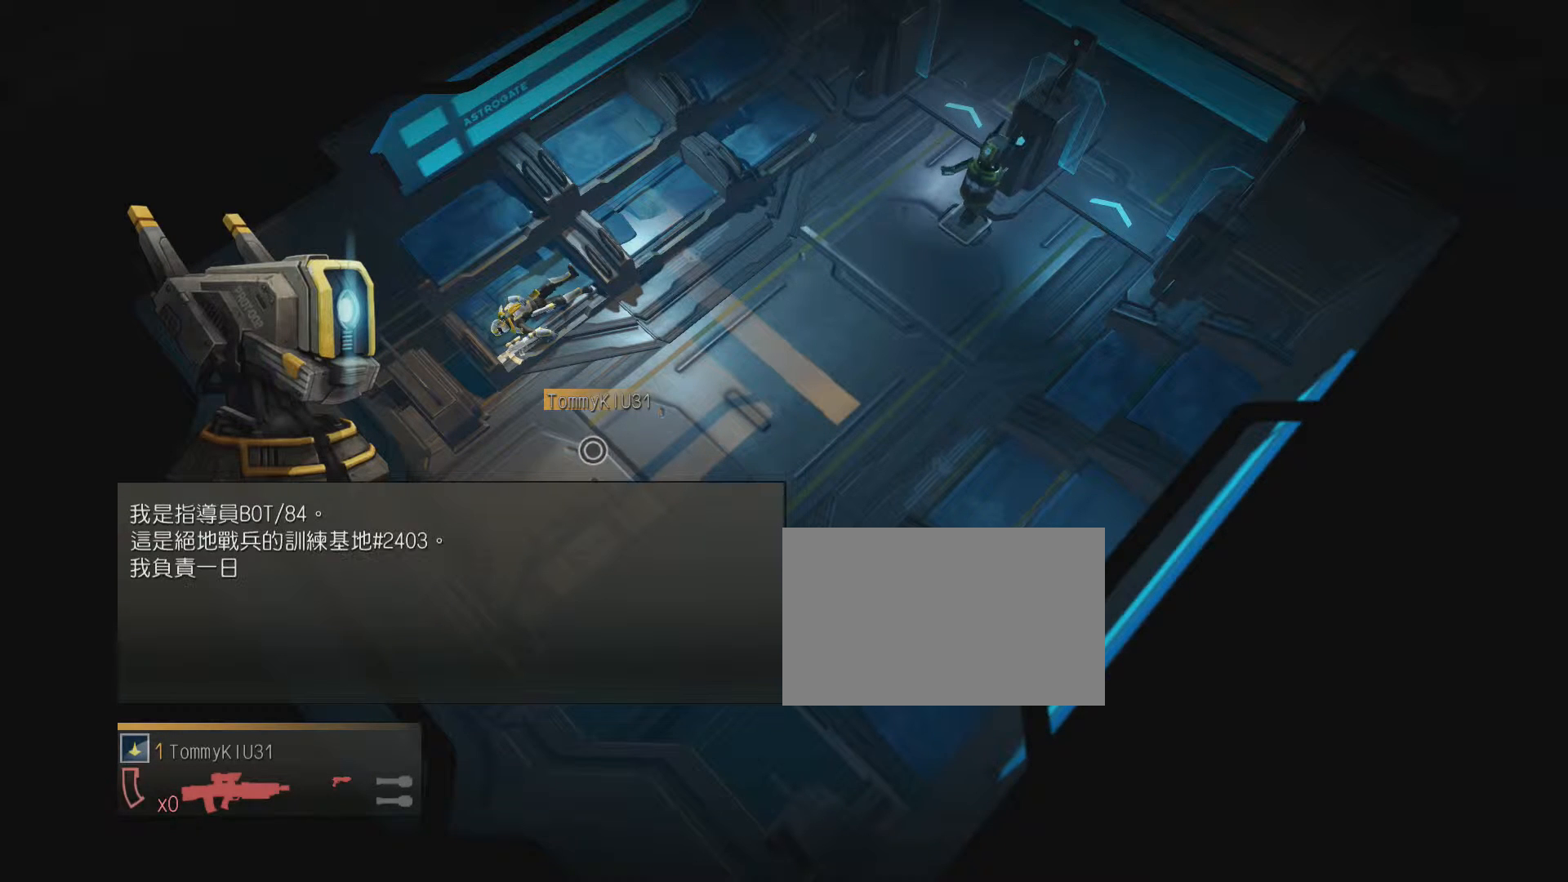
Gameplay with a controller (PlayStation layout); each line is a JSON object with the inputs held at the frame after it. "events" lists button and stick changes between this image and that frame as [ms after this image, input, new state], when the widget could be followed in between. Not read: left_stick right_stick.
{"buttons": [], "events": [[120, "CIRCLE", "down"], [160, "CIRCLE", "up"], [320, "CIRCLE", "down"], [360, "CIRCLE", "up"]]}
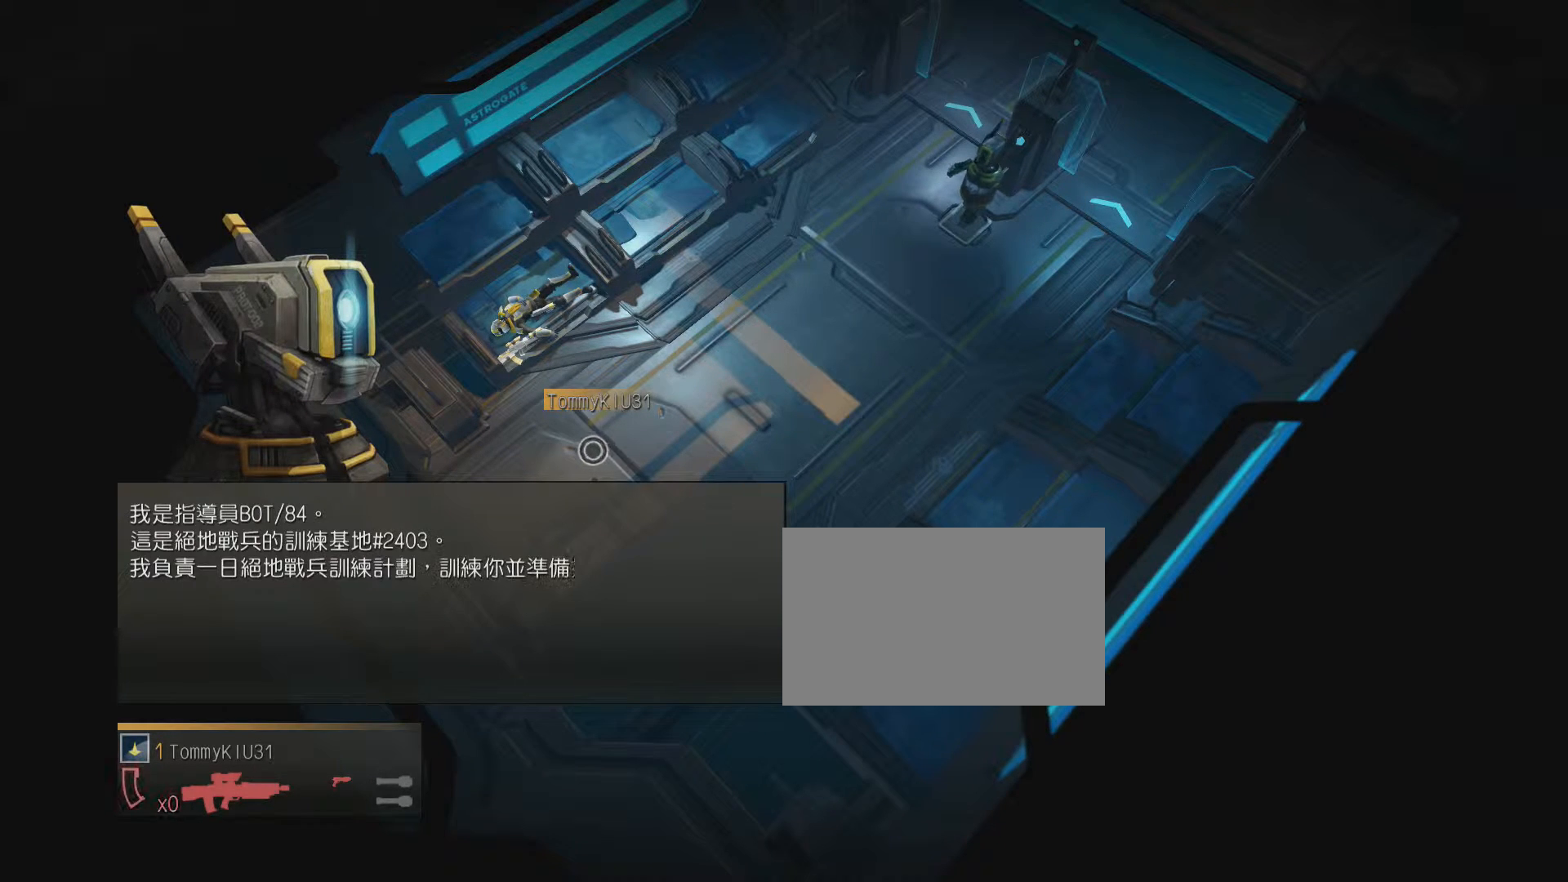
{"buttons": [], "events": [[40, "CIRCLE", "down"], [80, "CIRCLE", "up"], [240, "CIRCLE", "down"], [280, "CIRCLE", "up"], [440, "CIRCLE", "down"], [480, "CIRCLE", "up"]]}
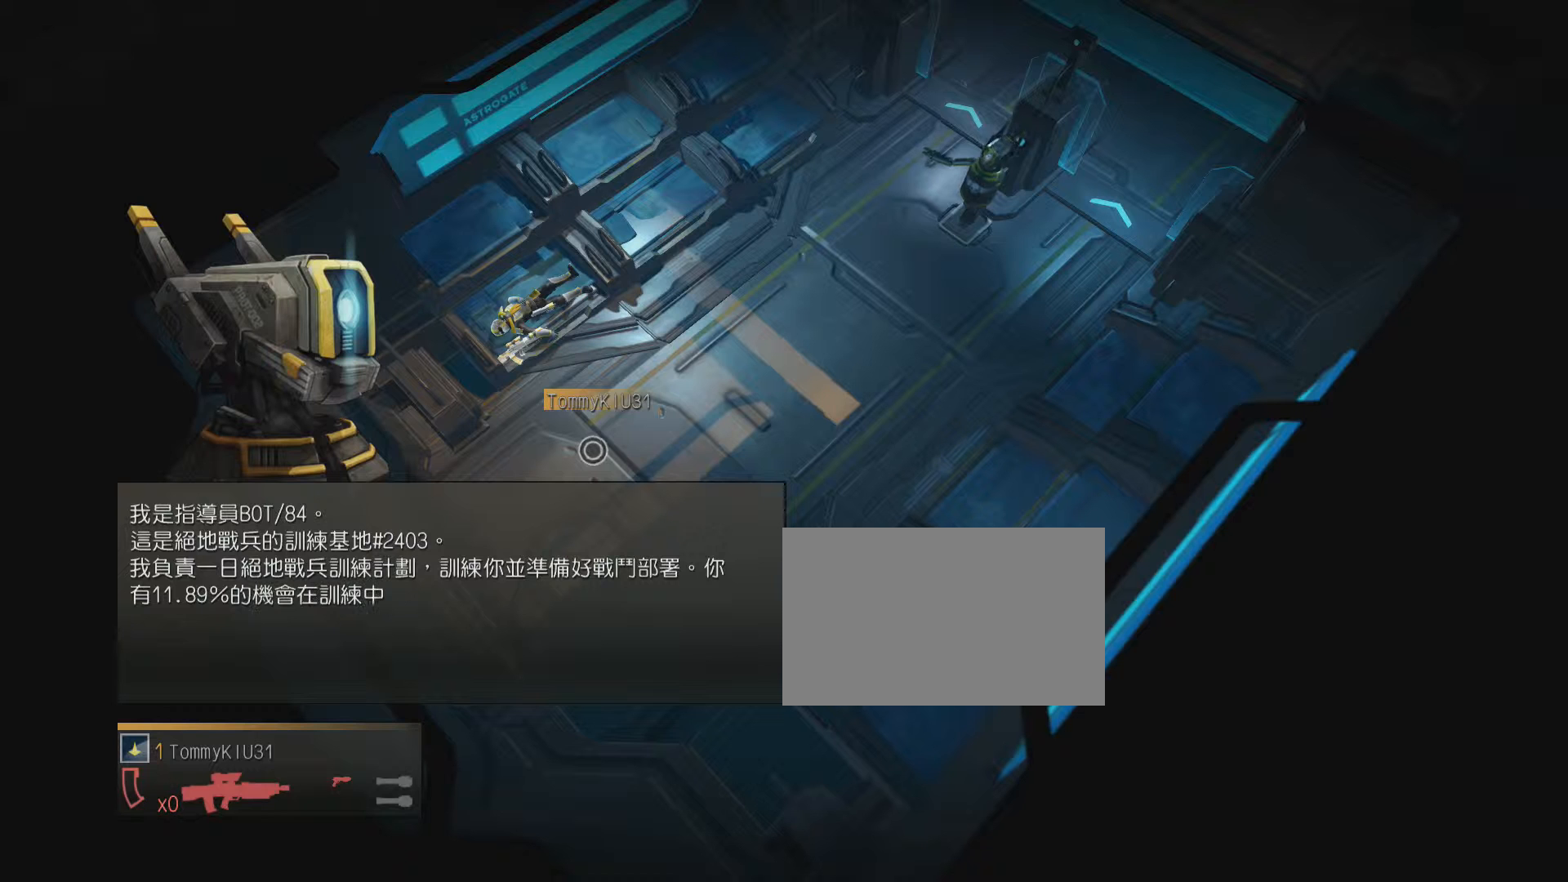
{"buttons": [], "events": [[120, "CIRCLE", "down"], [160, "CIRCLE", "up"], [320, "CIRCLE", "down"], [360, "CIRCLE", "up"]]}
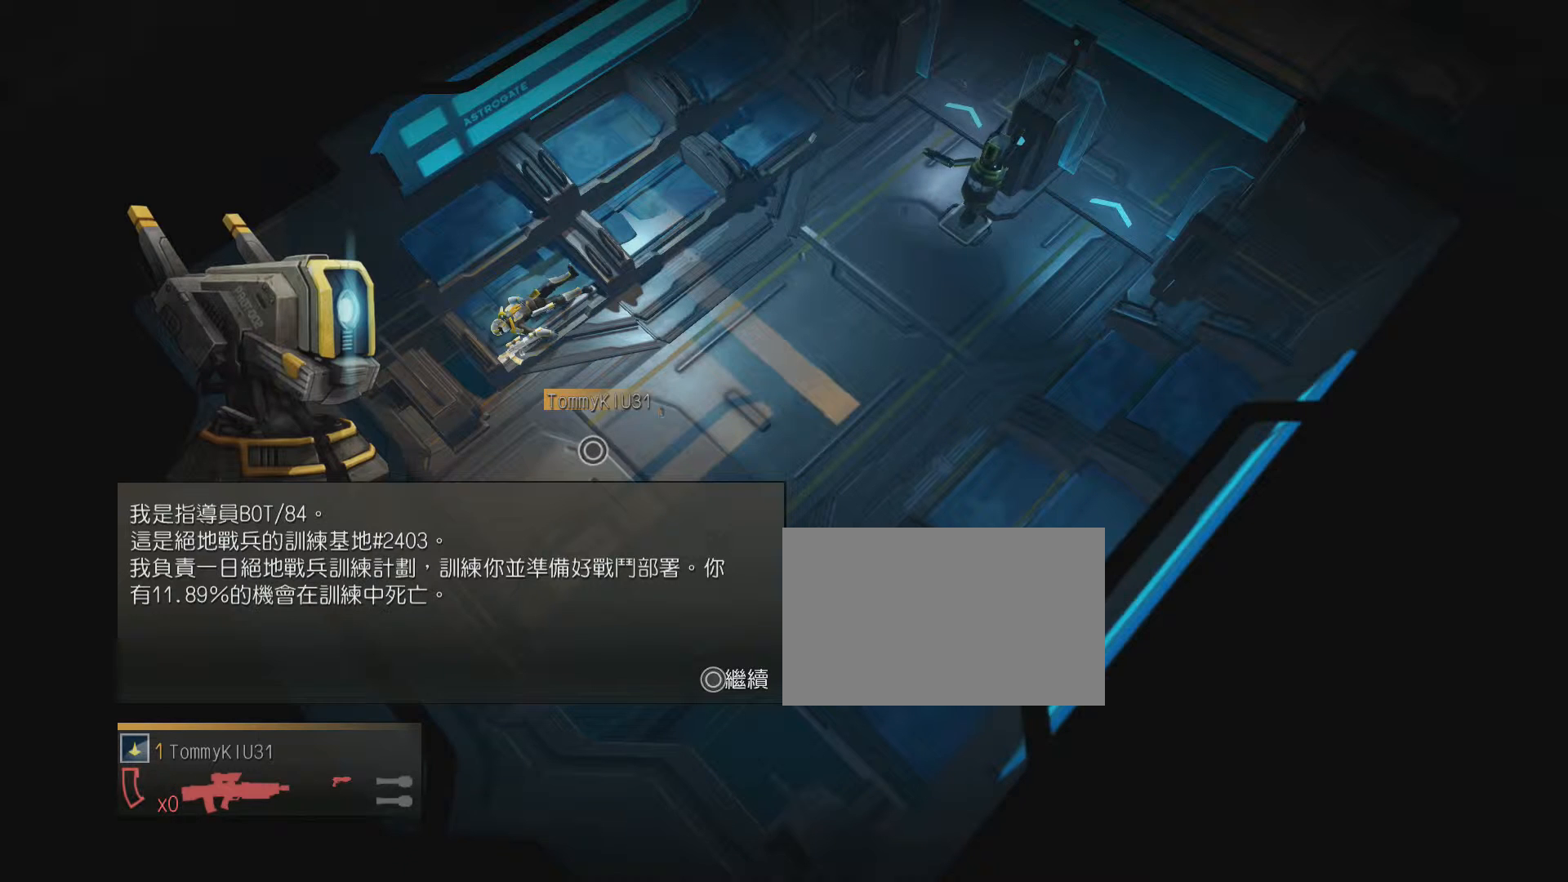
{"buttons": [], "events": [[40, "CIRCLE", "down"], [80, "CIRCLE", "up"], [240, "CIRCLE", "down"], [280, "CIRCLE", "up"], [440, "CIRCLE", "down"], [480, "CIRCLE", "up"]]}
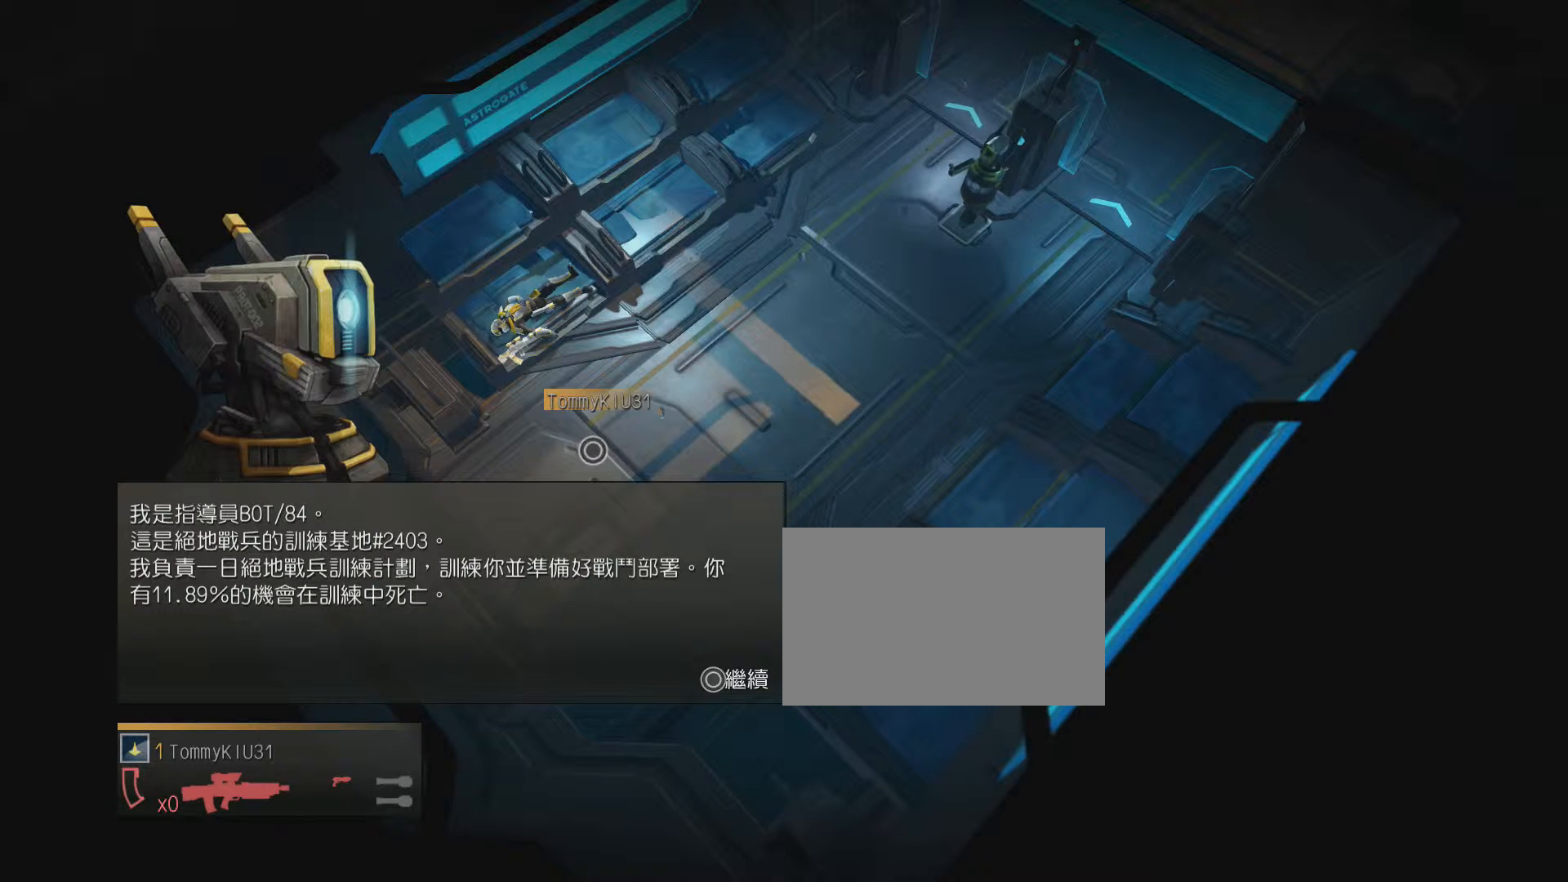
{"buttons": [], "events": [[120, "CIRCLE", "down"], [160, "CIRCLE", "up"], [320, "CIRCLE", "down"], [360, "CIRCLE", "up"]]}
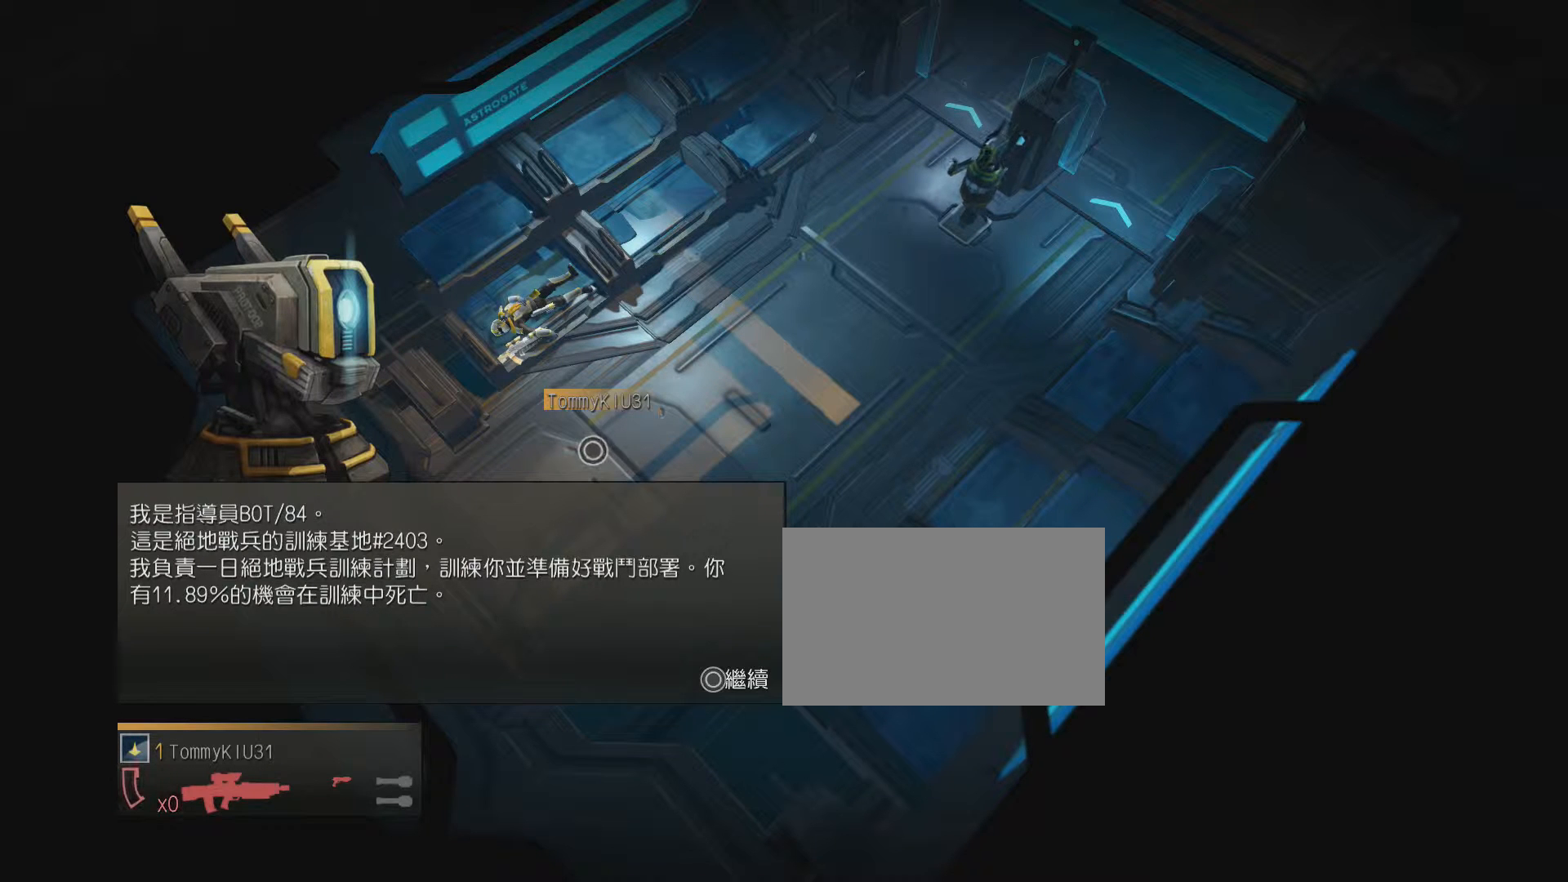
{"buttons": [], "events": [[40, "CIRCLE", "down"], [80, "CIRCLE", "up"], [240, "CIRCLE", "down"], [280, "CIRCLE", "up"], [440, "CIRCLE", "down"], [480, "CIRCLE", "up"]]}
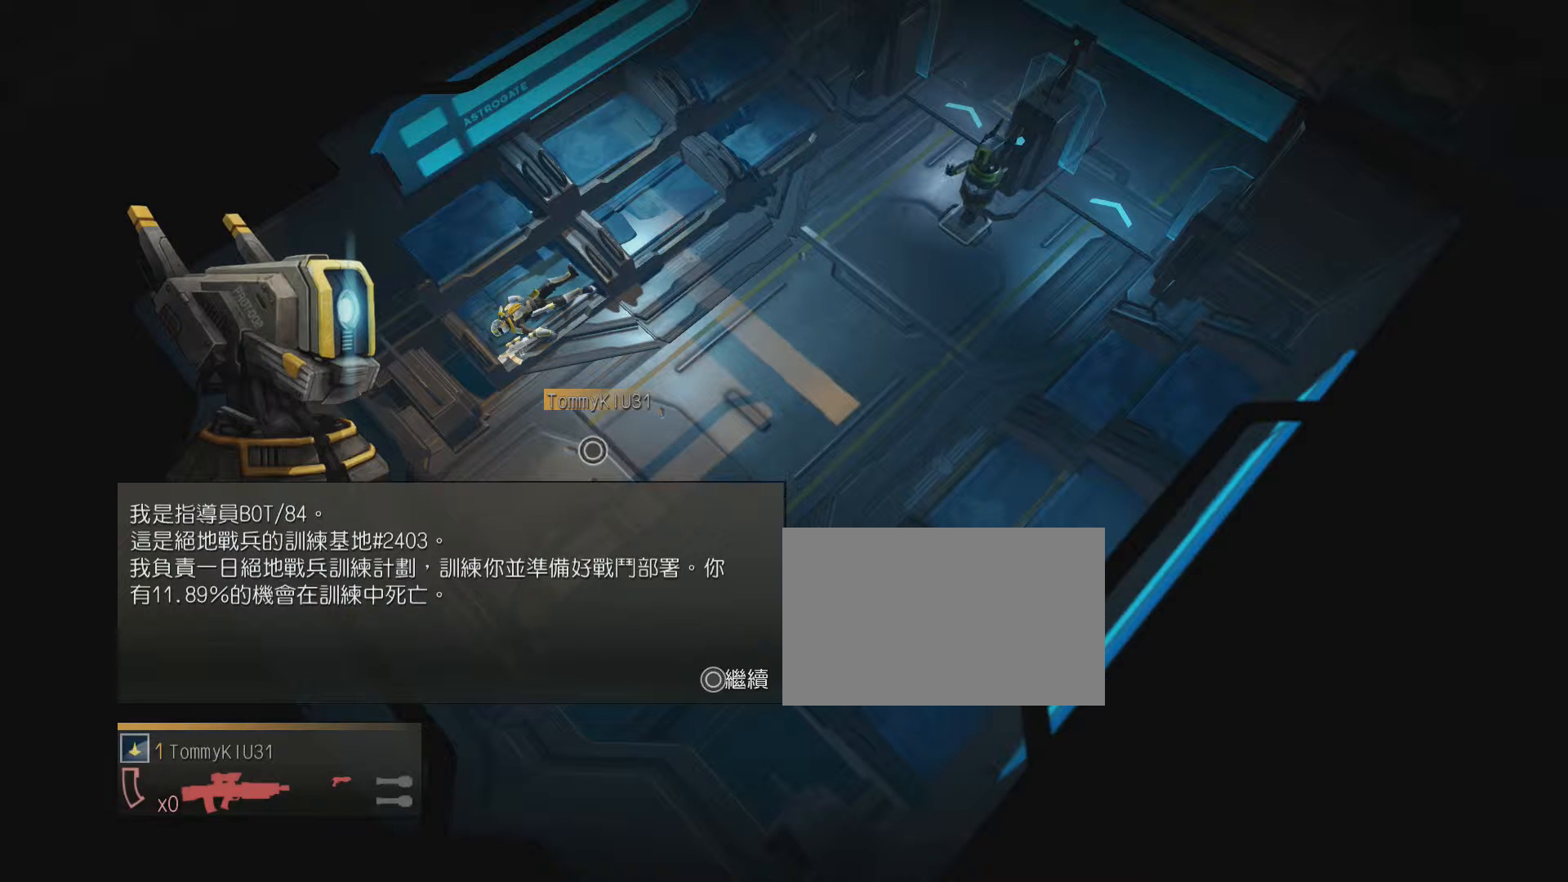
{"buttons": [], "events": [[320, "CIRCLE", "down"], [360, "CIRCLE", "up"]]}
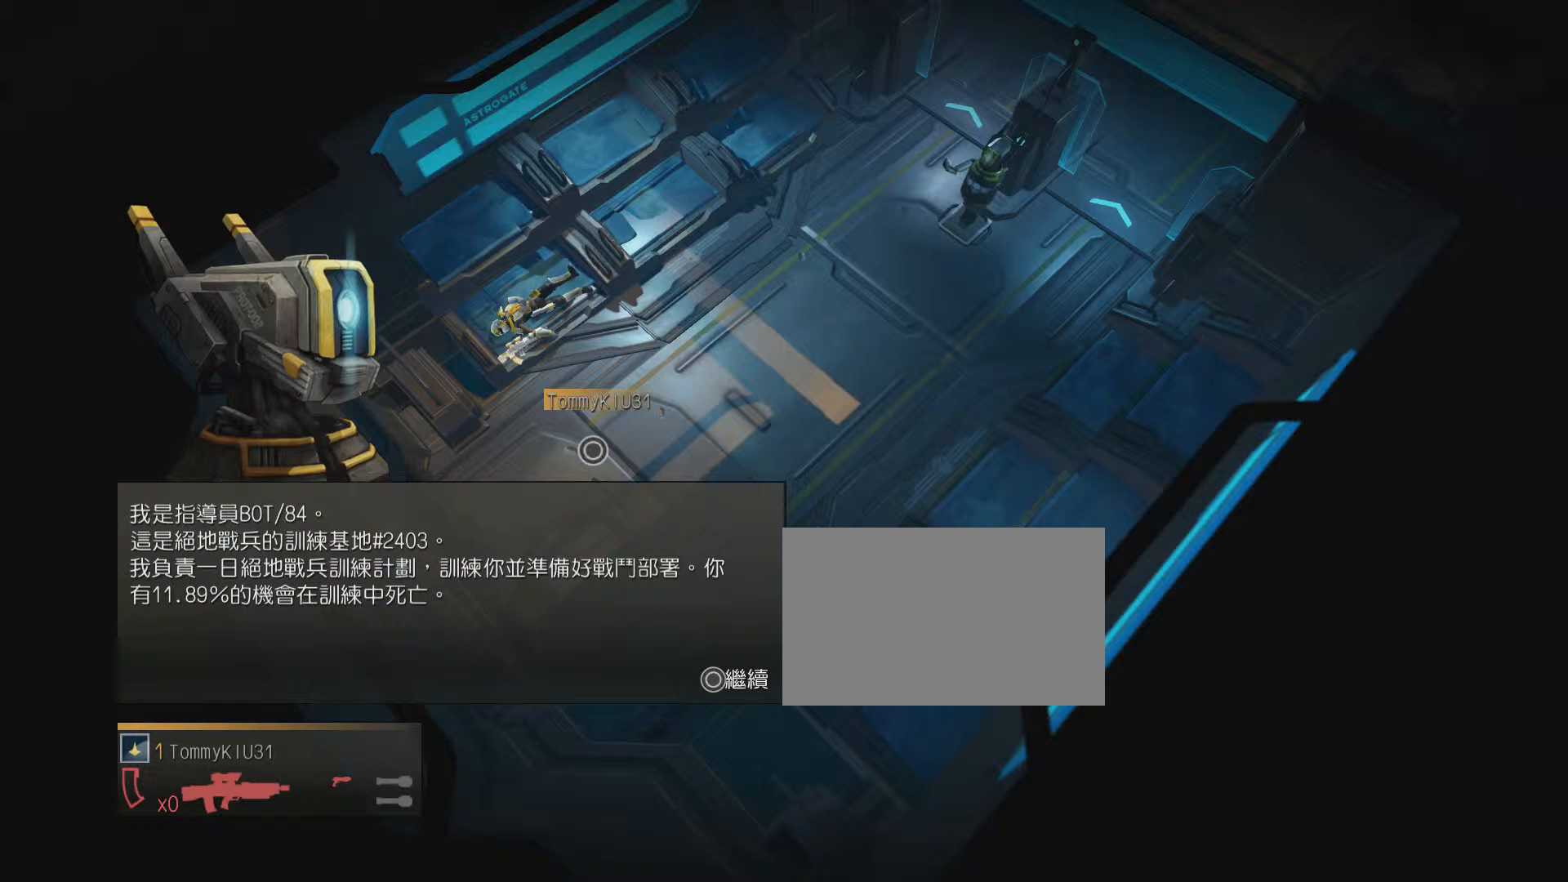
{"buttons": [], "events": [[40, "CIRCLE", "down"], [80, "CIRCLE", "up"], [240, "CIRCLE", "down"], [280, "CIRCLE", "up"], [440, "CIRCLE", "down"], [480, "CIRCLE", "up"]]}
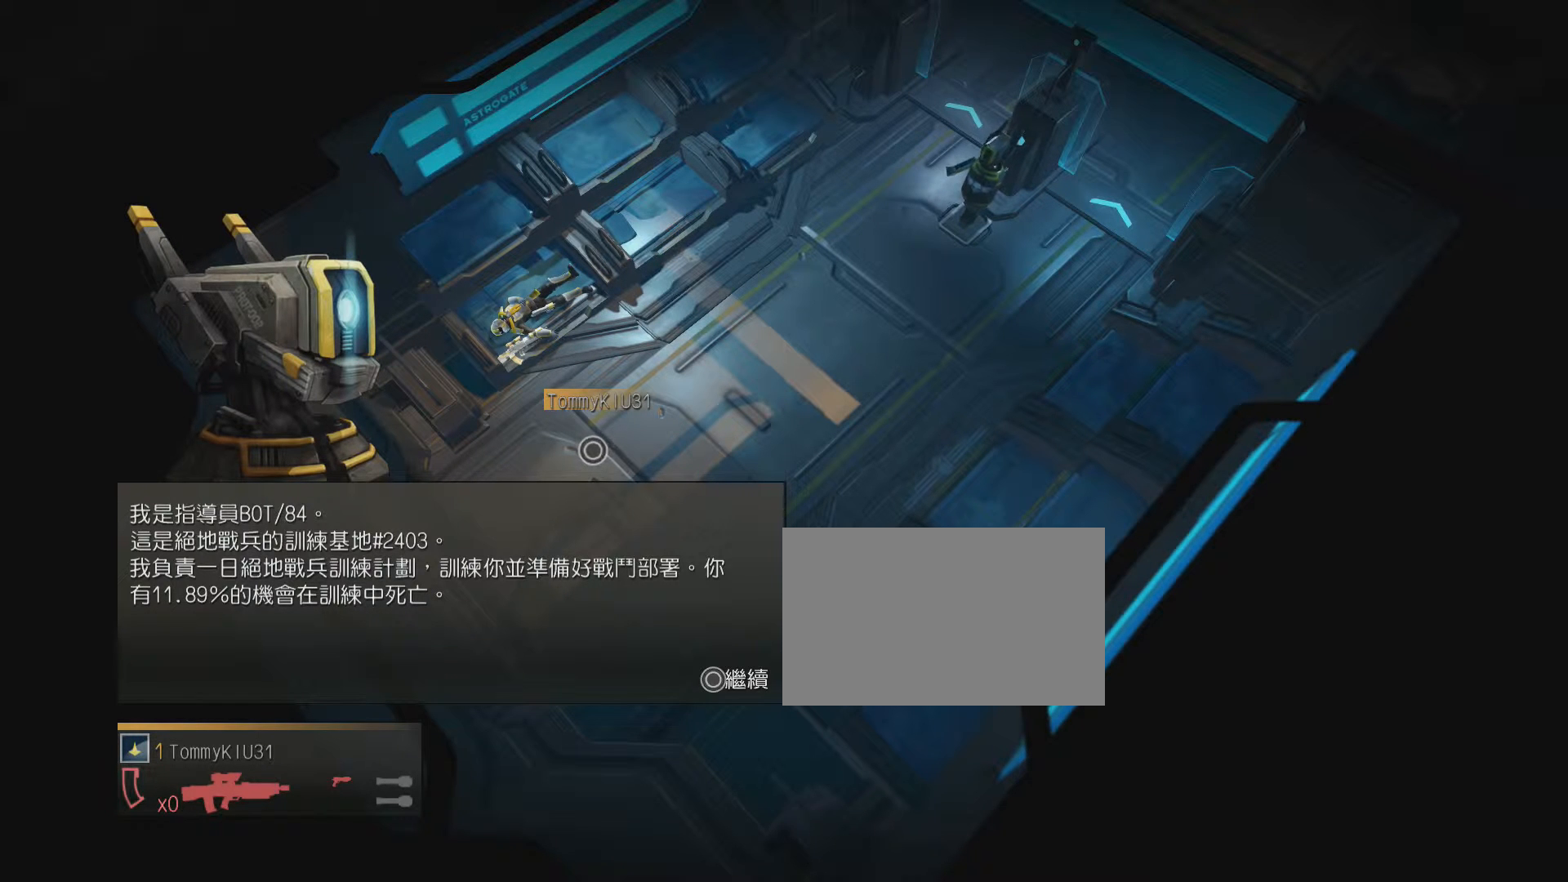
{"buttons": ["CIRCLE"], "events": [[120, "CIRCLE", "down"], [200, "CIRCLE", "up"], [320, "CIRCLE", "down"], [400, "CIRCLE", "up"], [480, "CIRCLE", "down"]]}
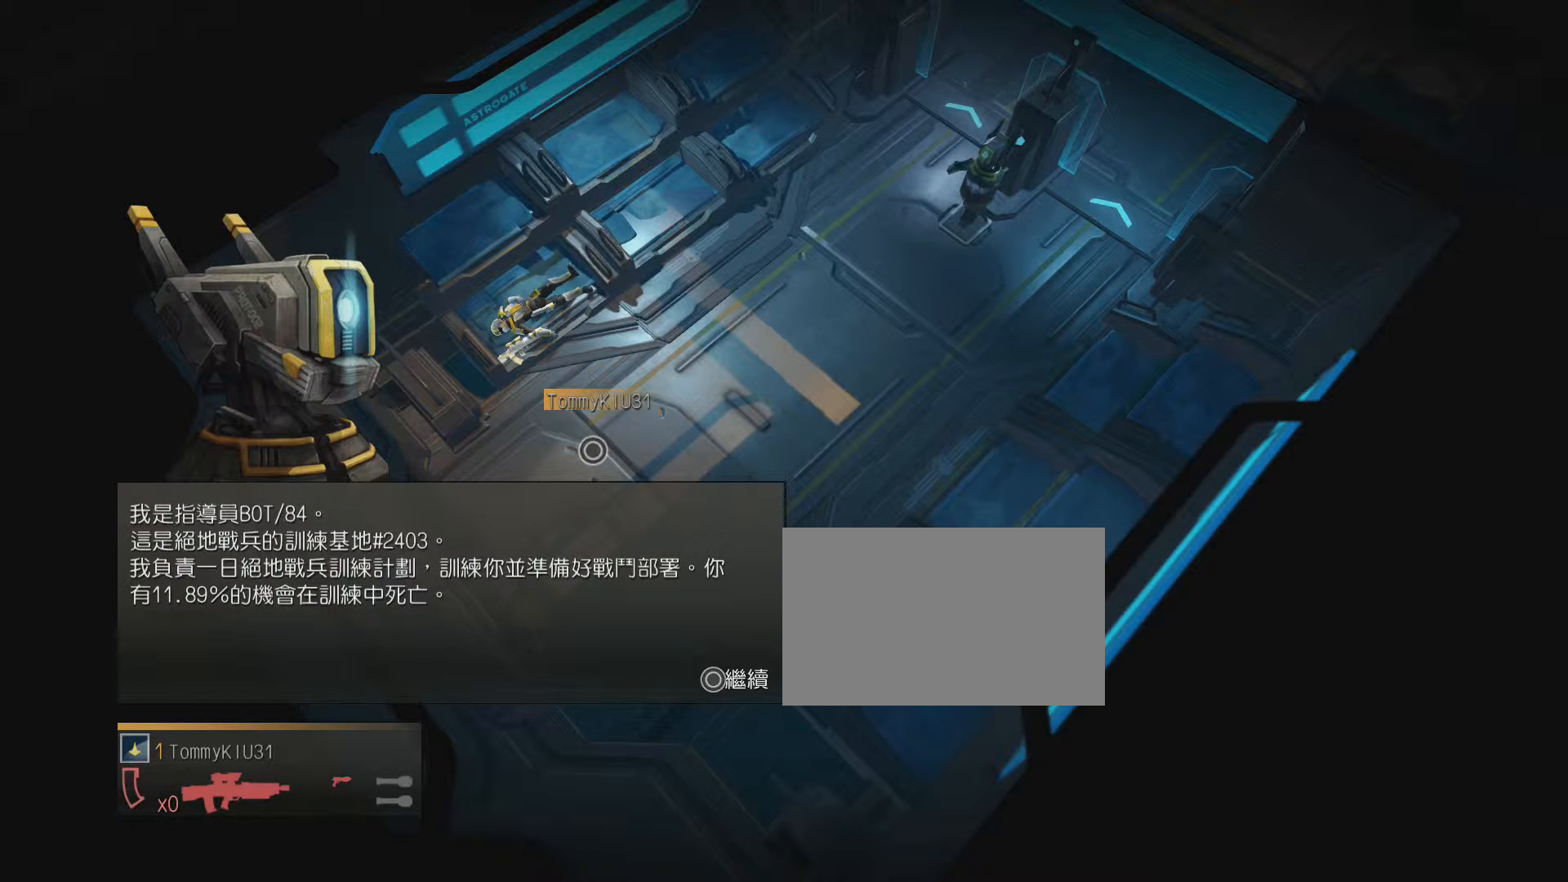
{"buttons": [], "events": [[120, "CIRCLE", "up"], [200, "CIRCLE", "down"], [280, "CIRCLE", "up"], [360, "CIRCLE", "down"], [480, "CIRCLE", "up"]]}
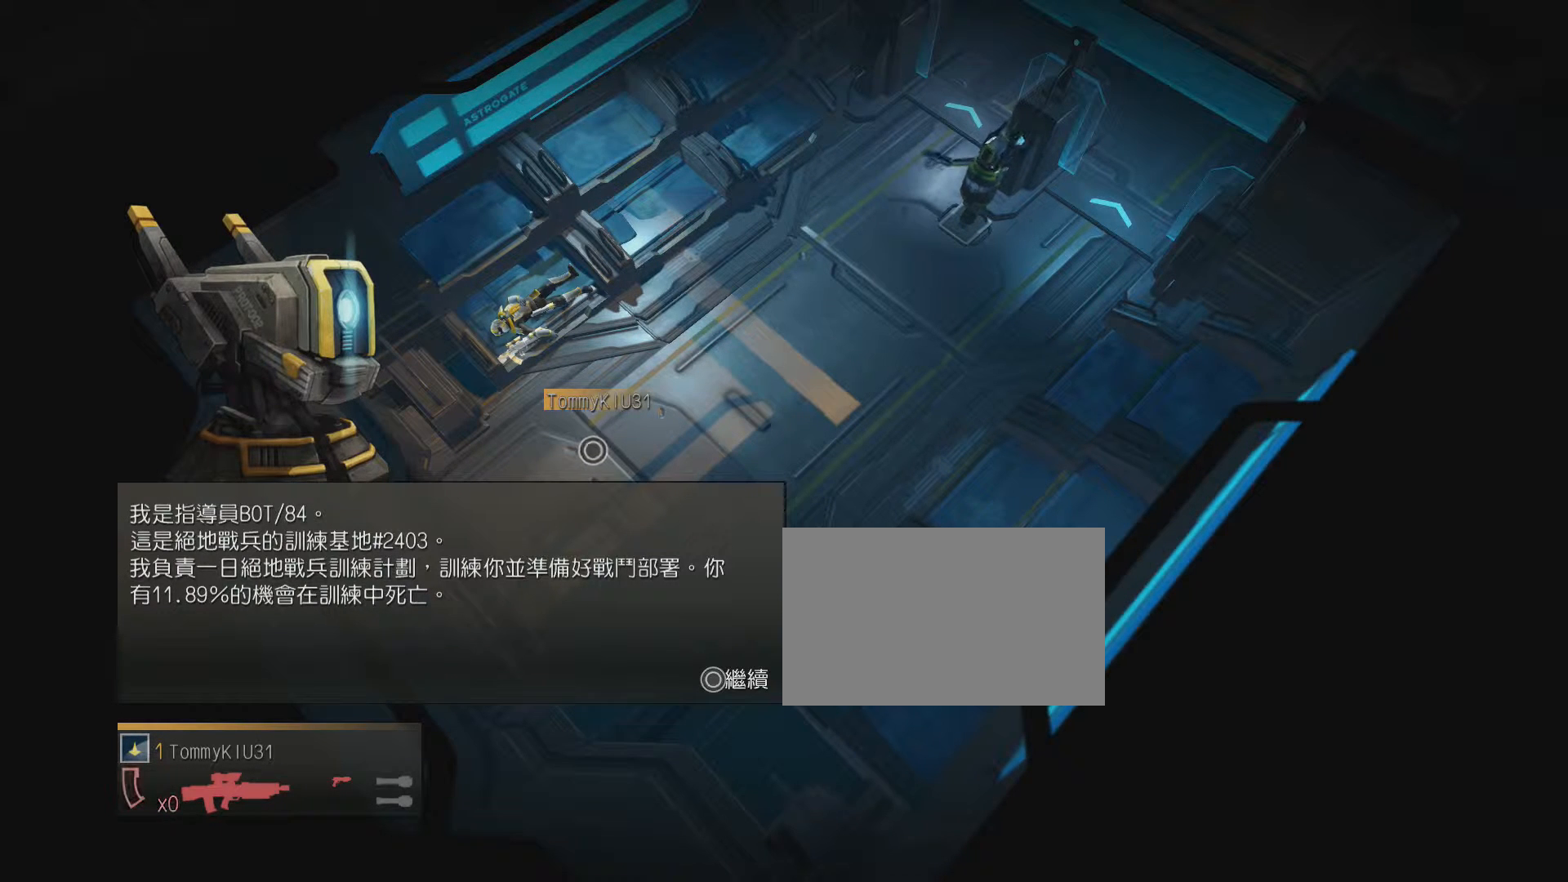
{"buttons": ["CIRCLE"], "events": [[40, "CIRCLE", "down"], [160, "CIRCLE", "up"], [240, "CIRCLE", "down"], [360, "CIRCLE", "up"], [440, "CIRCLE", "down"]]}
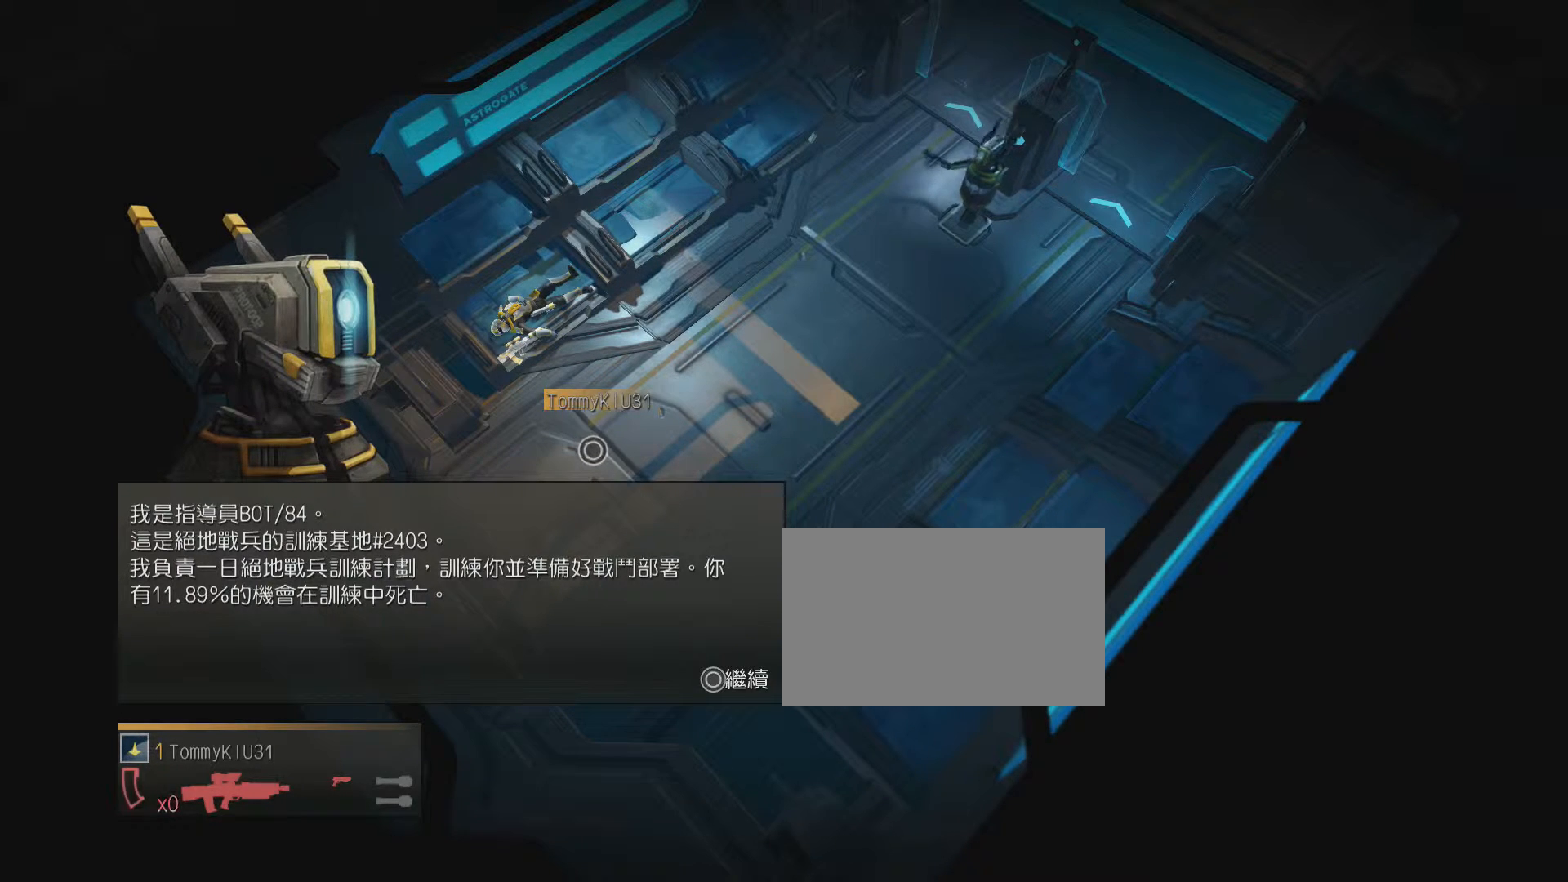
{"buttons": [], "events": [[80, "CIRCLE", "up"], [160, "CIRCLE", "down"], [280, "CIRCLE", "up"], [360, "CIRCLE", "down"], [480, "CIRCLE", "up"]]}
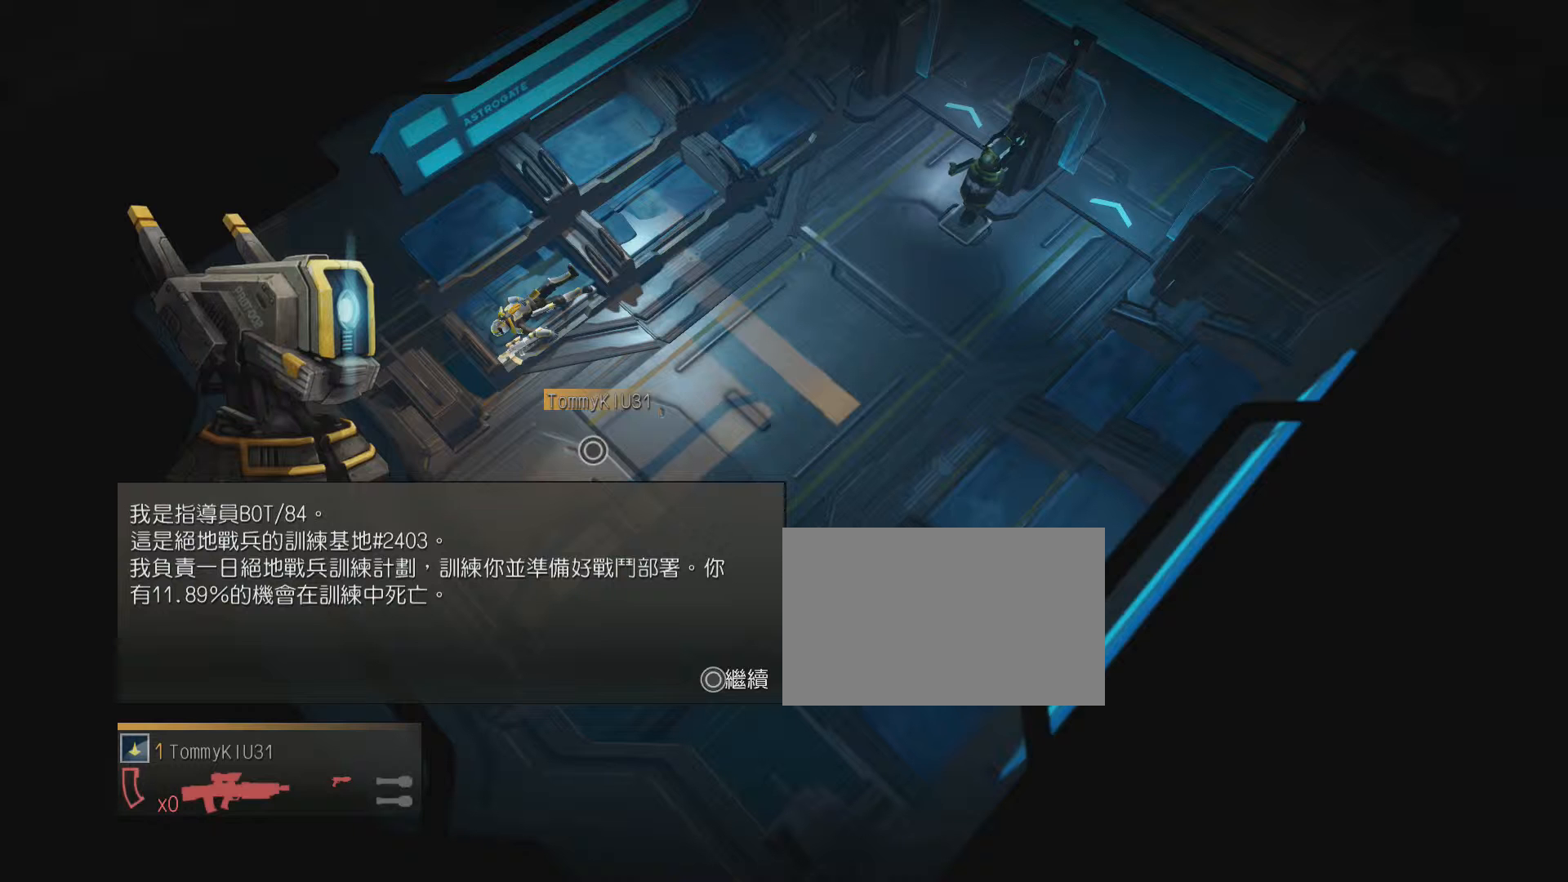
{"buttons": ["CIRCLE"], "events": [[40, "CIRCLE", "down"], [160, "CIRCLE", "up"], [240, "CIRCLE", "down"], [360, "CIRCLE", "up"], [440, "CIRCLE", "down"]]}
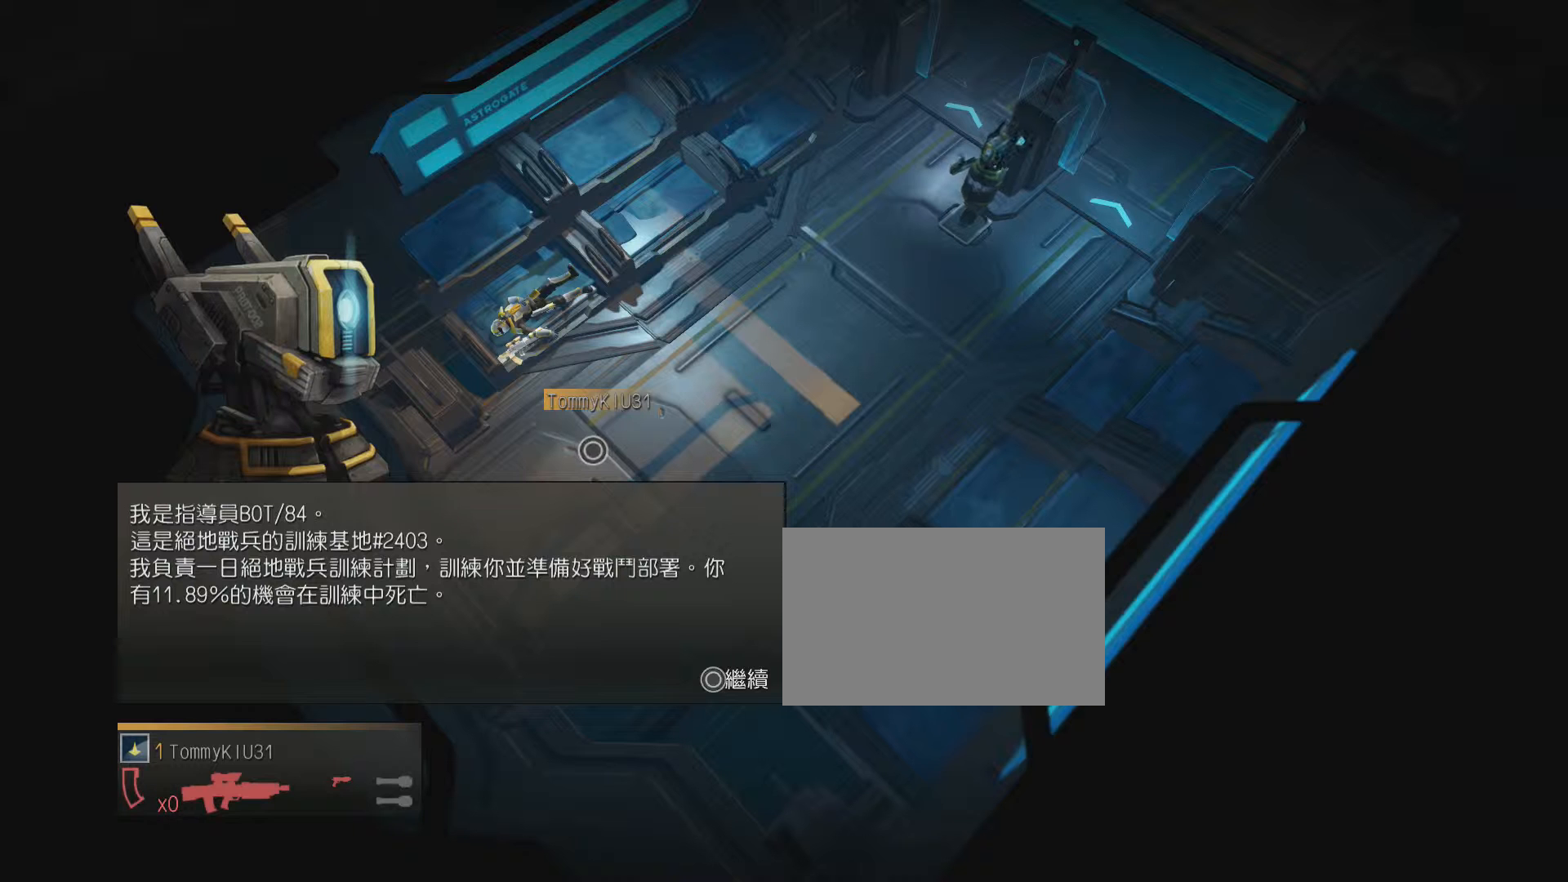
{"buttons": [], "events": [[80, "CIRCLE", "up"], [160, "CIRCLE", "down"], [280, "CIRCLE", "up"], [360, "CIRCLE", "down"], [480, "CIRCLE", "up"]]}
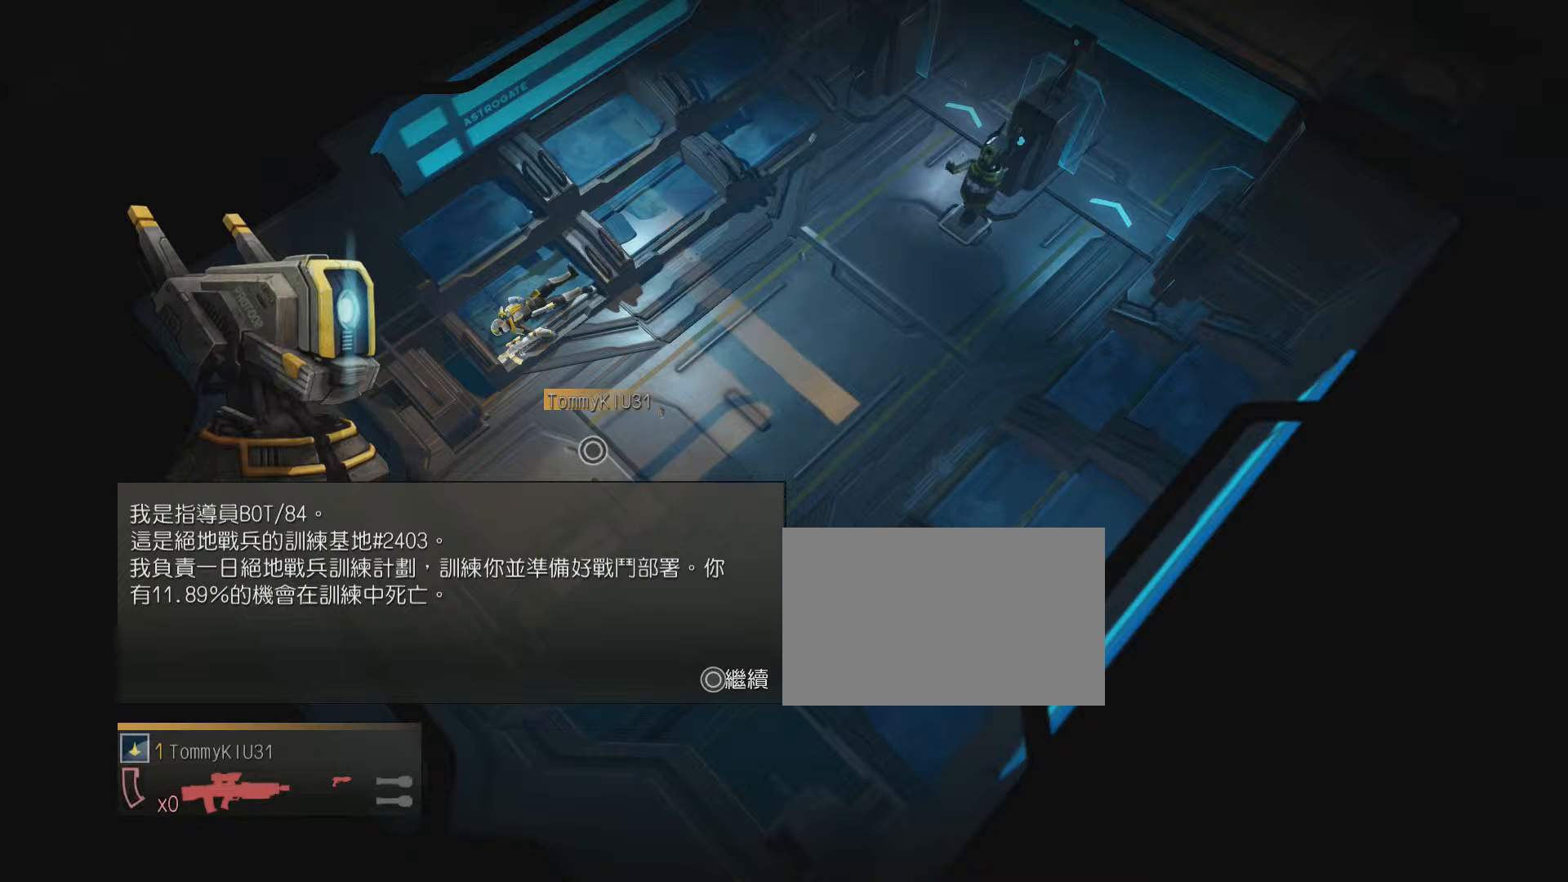
{"buttons": ["CIRCLE"], "events": [[40, "CIRCLE", "down"], [160, "CIRCLE", "up"], [240, "CIRCLE", "down"], [360, "CIRCLE", "up"], [440, "CIRCLE", "down"]]}
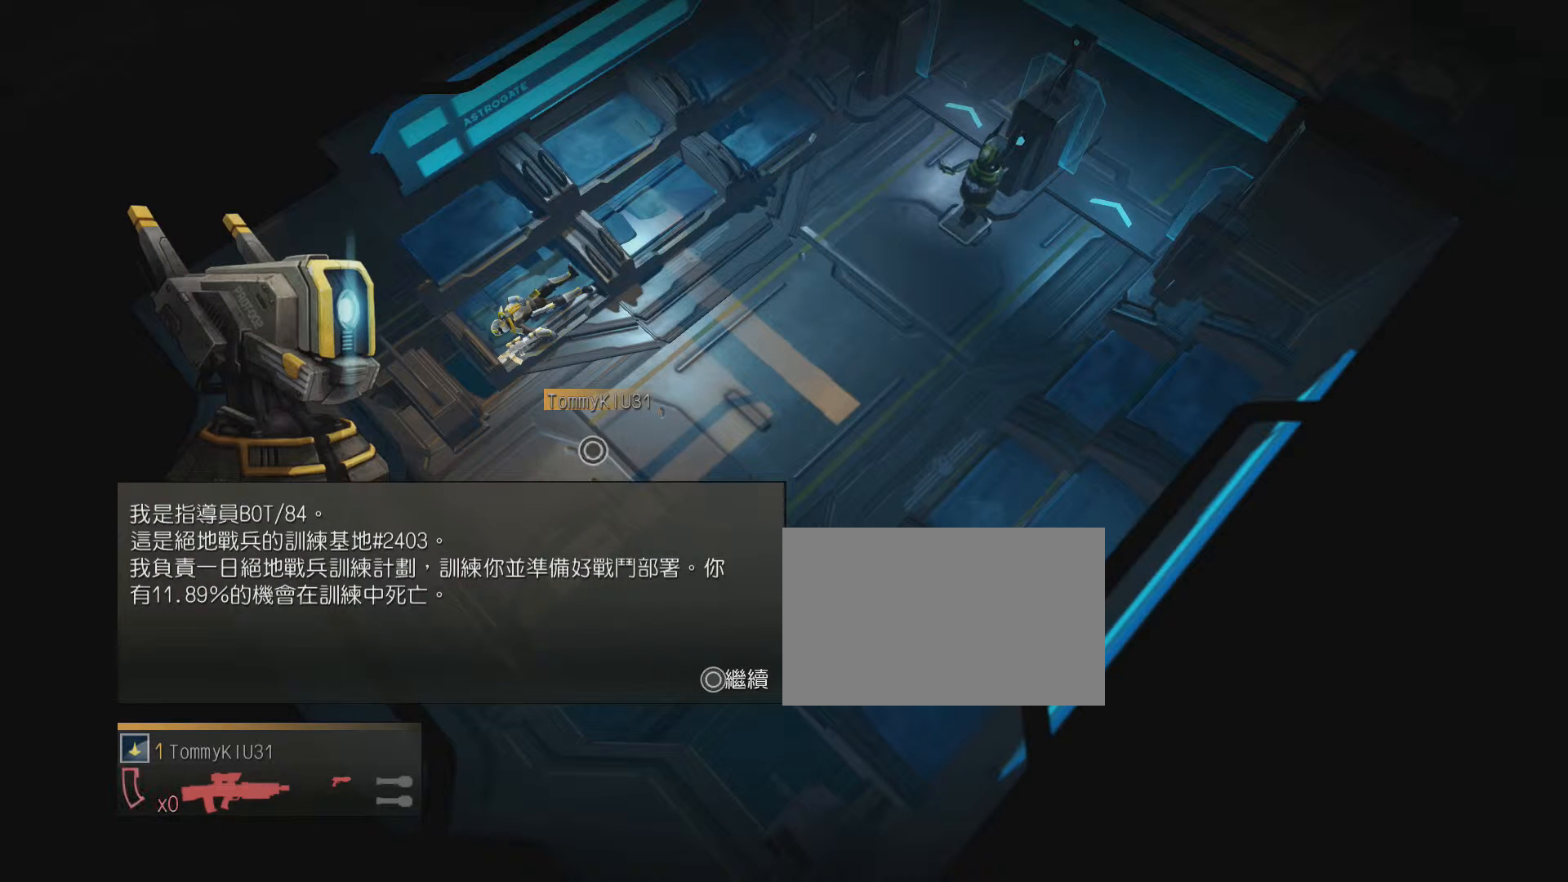
{"buttons": [], "events": [[80, "CIRCLE", "up"], [160, "CIRCLE", "down"], [280, "CIRCLE", "up"], [360, "CIRCLE", "down"], [480, "CIRCLE", "up"]]}
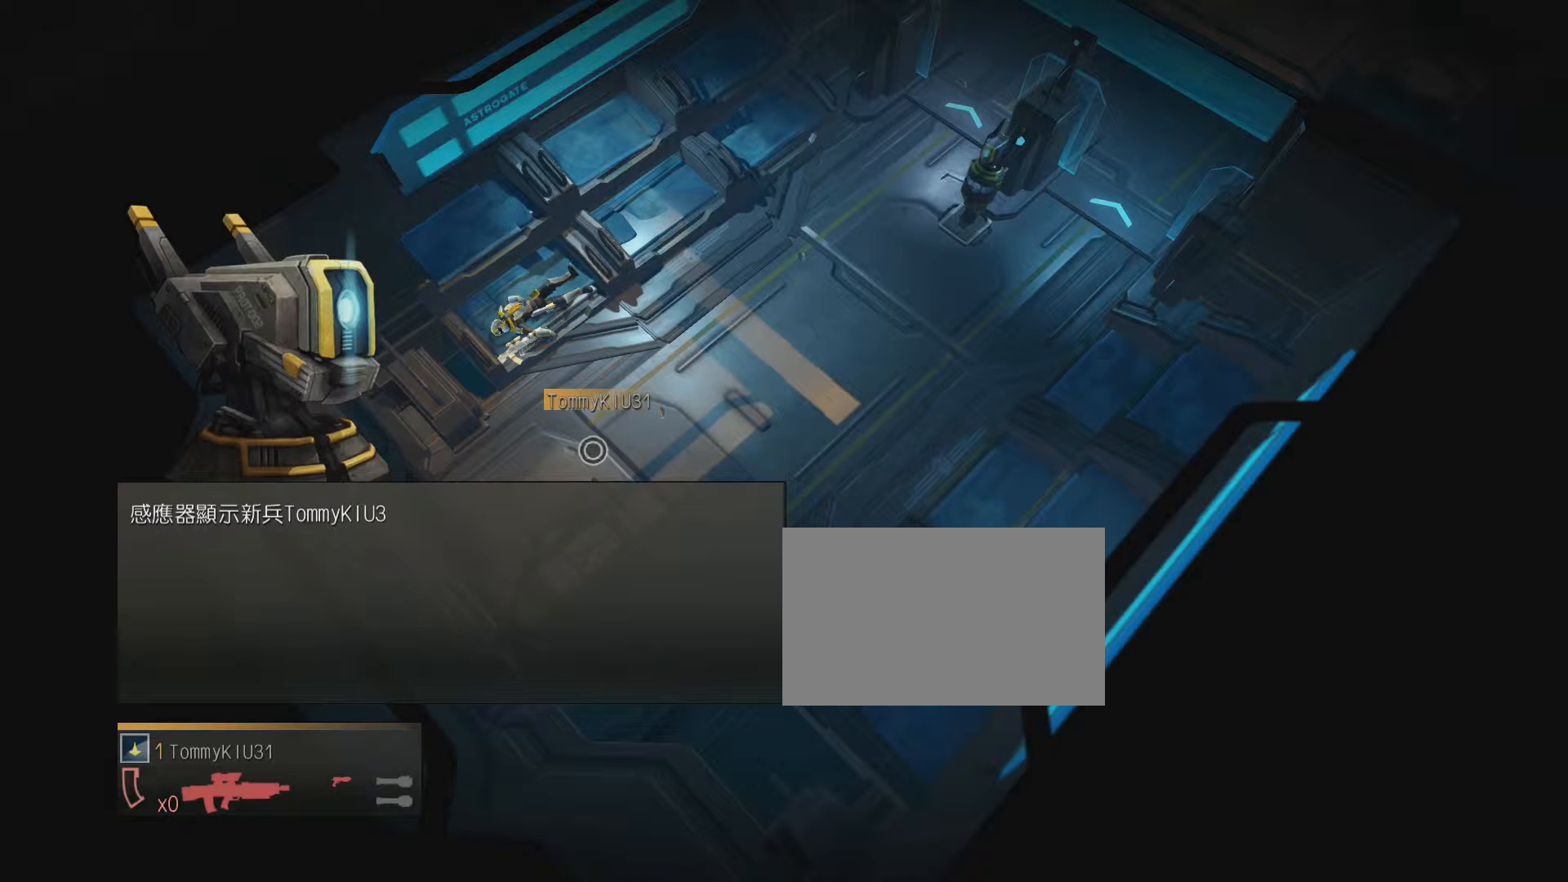
{"buttons": ["CIRCLE"], "events": [[40, "CIRCLE", "down"], [160, "CIRCLE", "up"], [240, "CIRCLE", "down"], [360, "CIRCLE", "up"], [440, "CIRCLE", "down"]]}
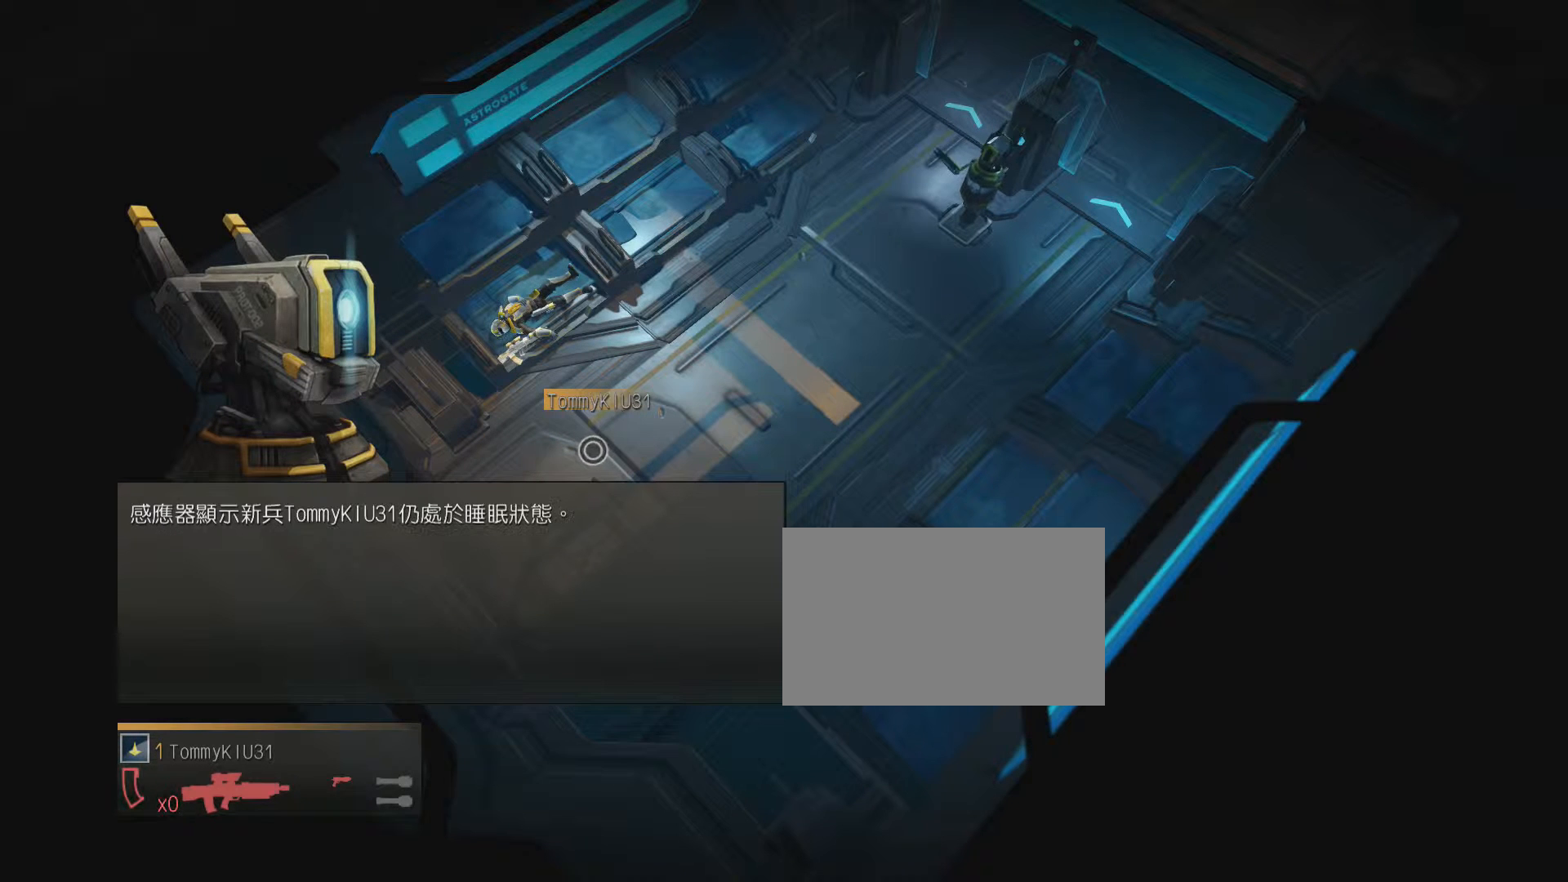
{"buttons": [], "events": [[80, "CIRCLE", "up"], [160, "CIRCLE", "down"], [280, "CIRCLE", "up"], [360, "CIRCLE", "down"], [480, "CIRCLE", "up"]]}
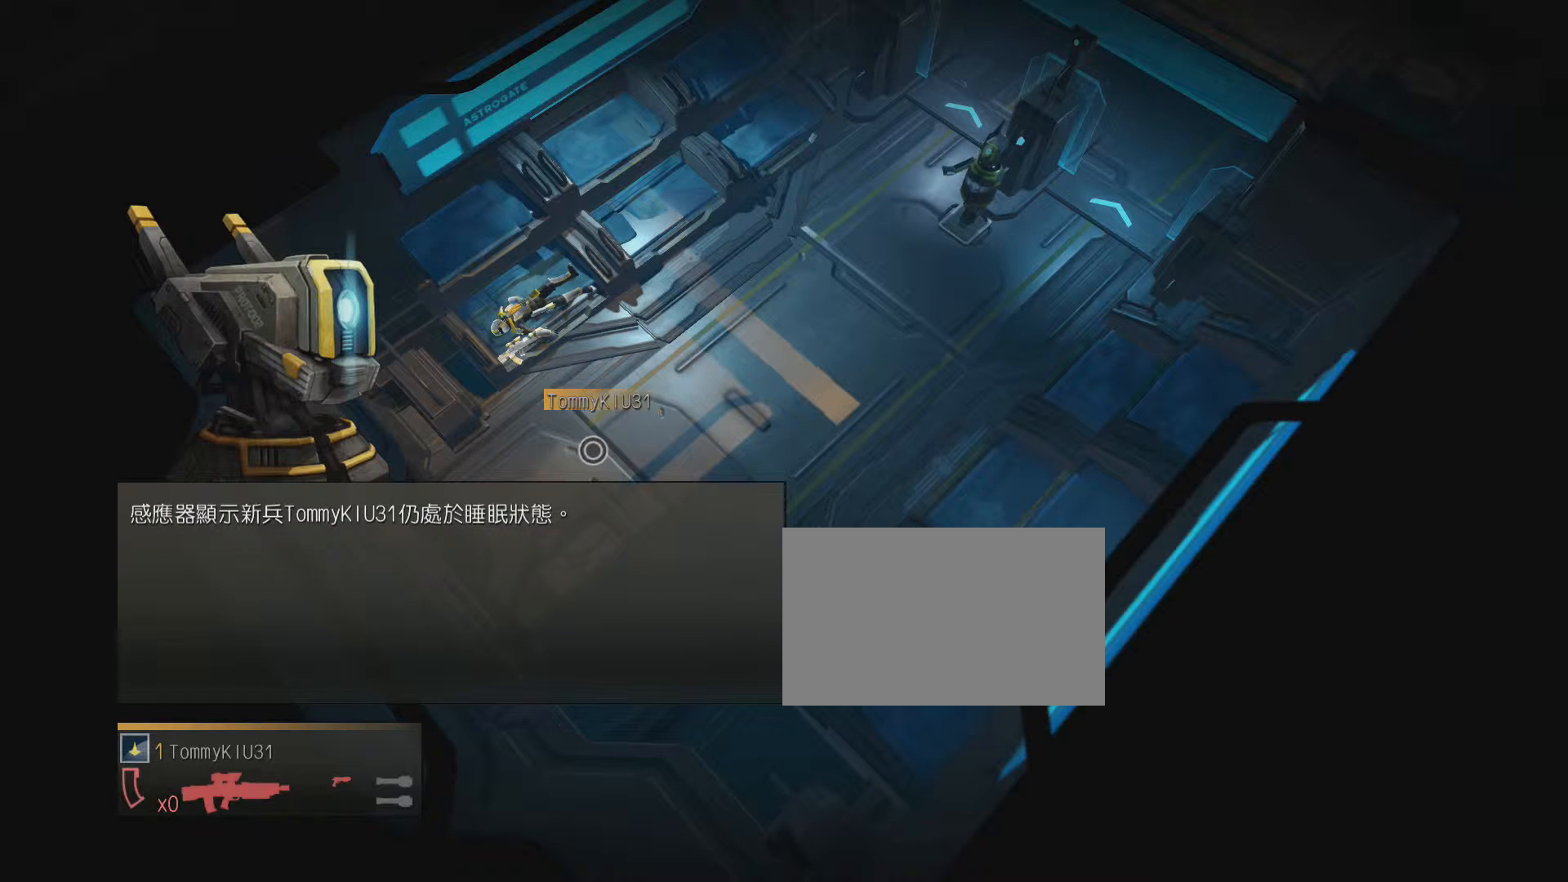
{"buttons": ["CIRCLE"], "events": [[40, "CIRCLE", "down"], [160, "CIRCLE", "up"], [240, "CIRCLE", "down"], [360, "CIRCLE", "up"], [440, "CIRCLE", "down"]]}
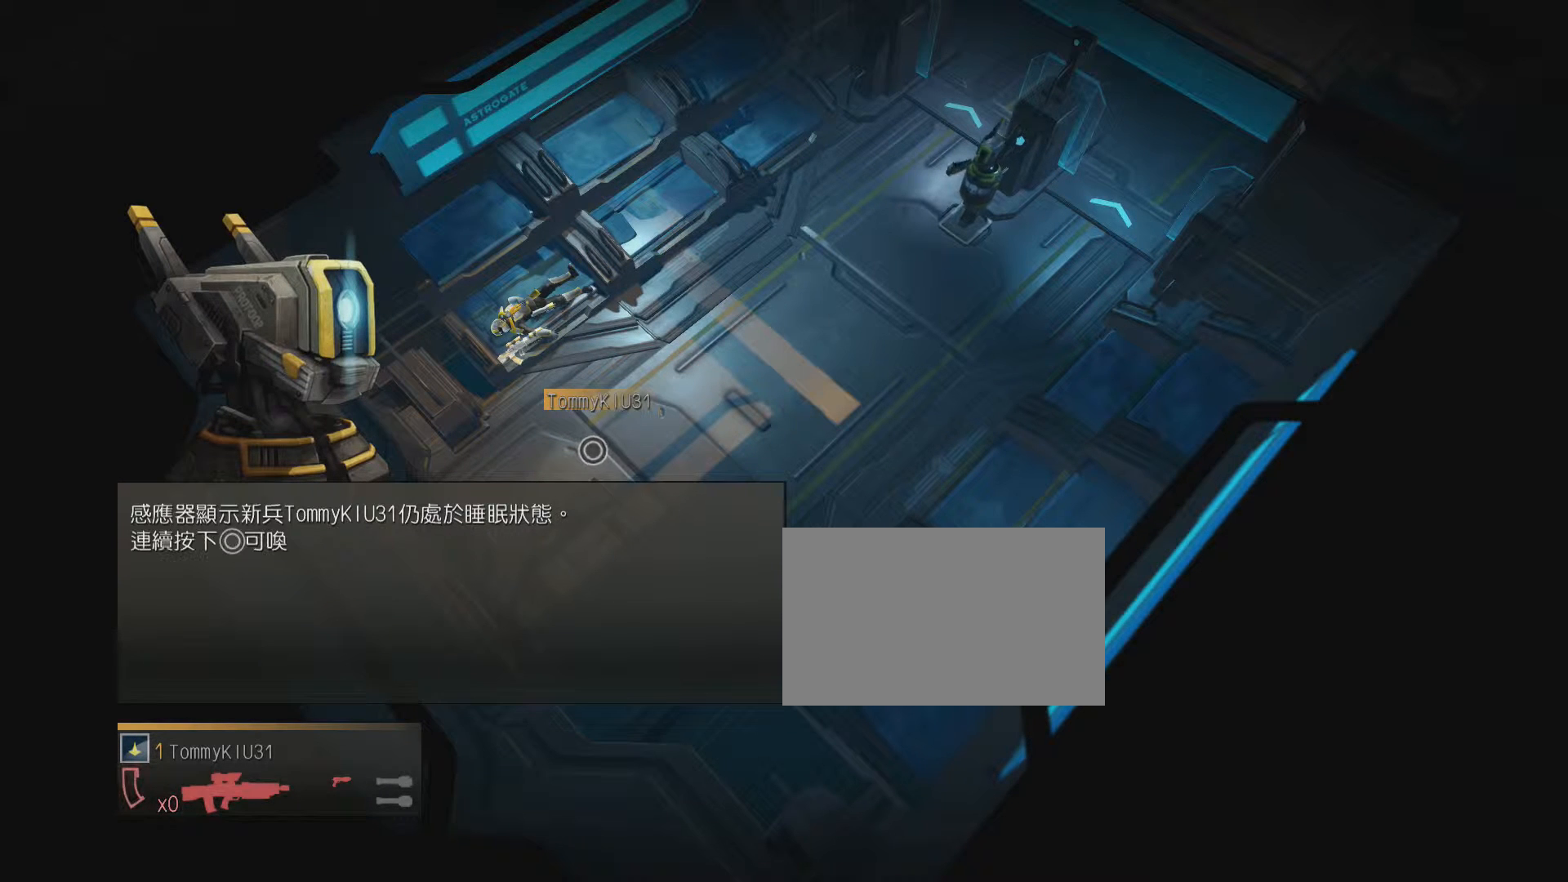
{"buttons": [], "events": [[80, "CIRCLE", "up"], [160, "CIRCLE", "down"], [280, "CIRCLE", "up"], [360, "CIRCLE", "down"], [480, "CIRCLE", "up"]]}
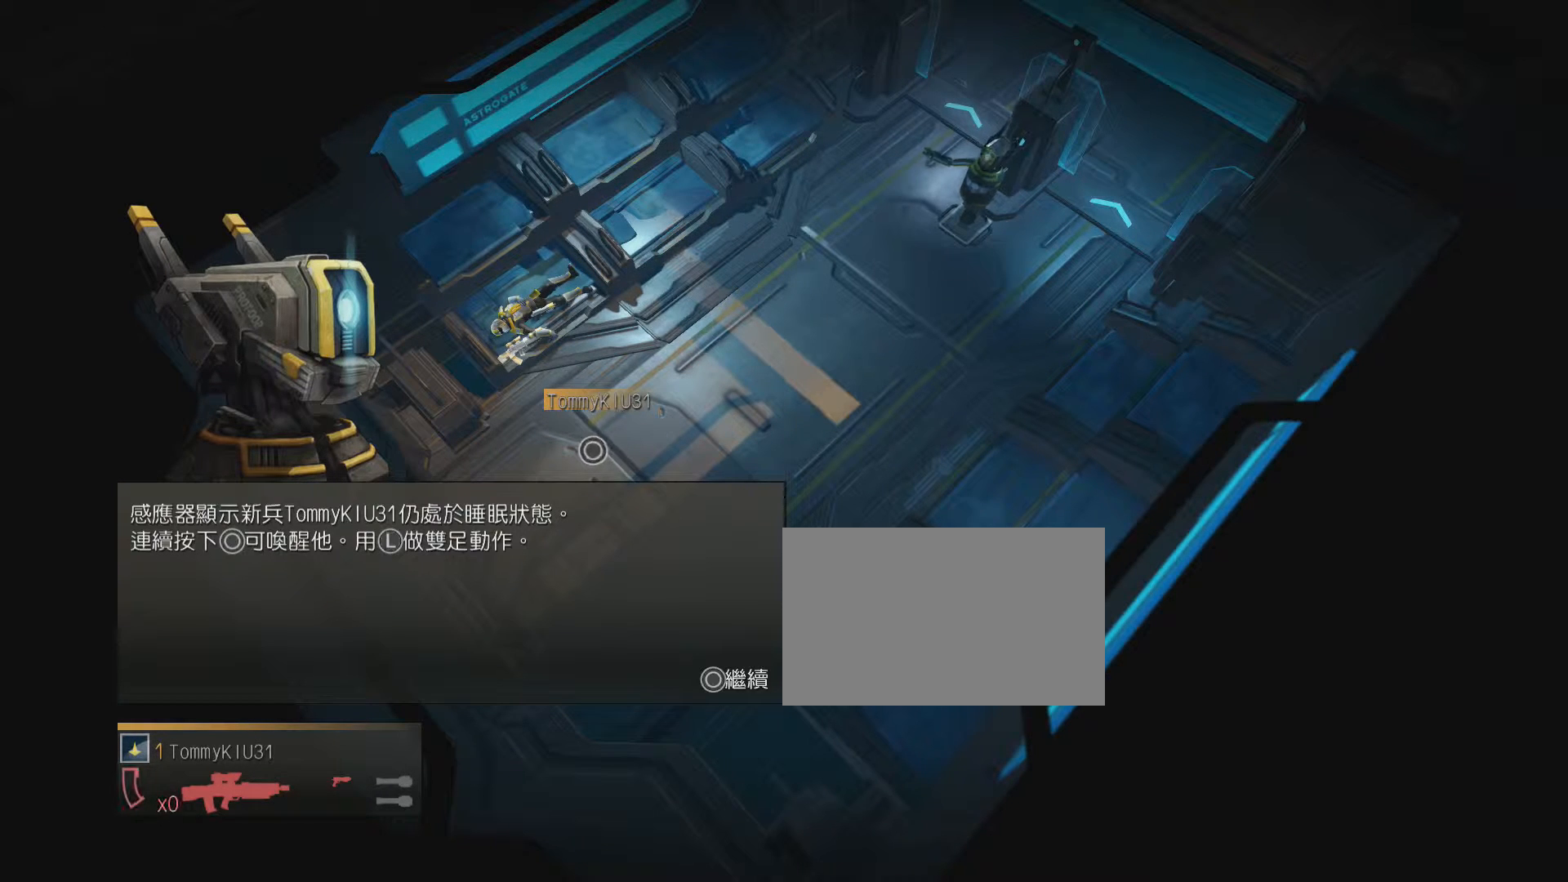
{"buttons": ["CIRCLE"], "events": [[40, "CIRCLE", "down"], [160, "CIRCLE", "up"], [240, "CIRCLE", "down"], [360, "CIRCLE", "up"], [440, "CIRCLE", "down"]]}
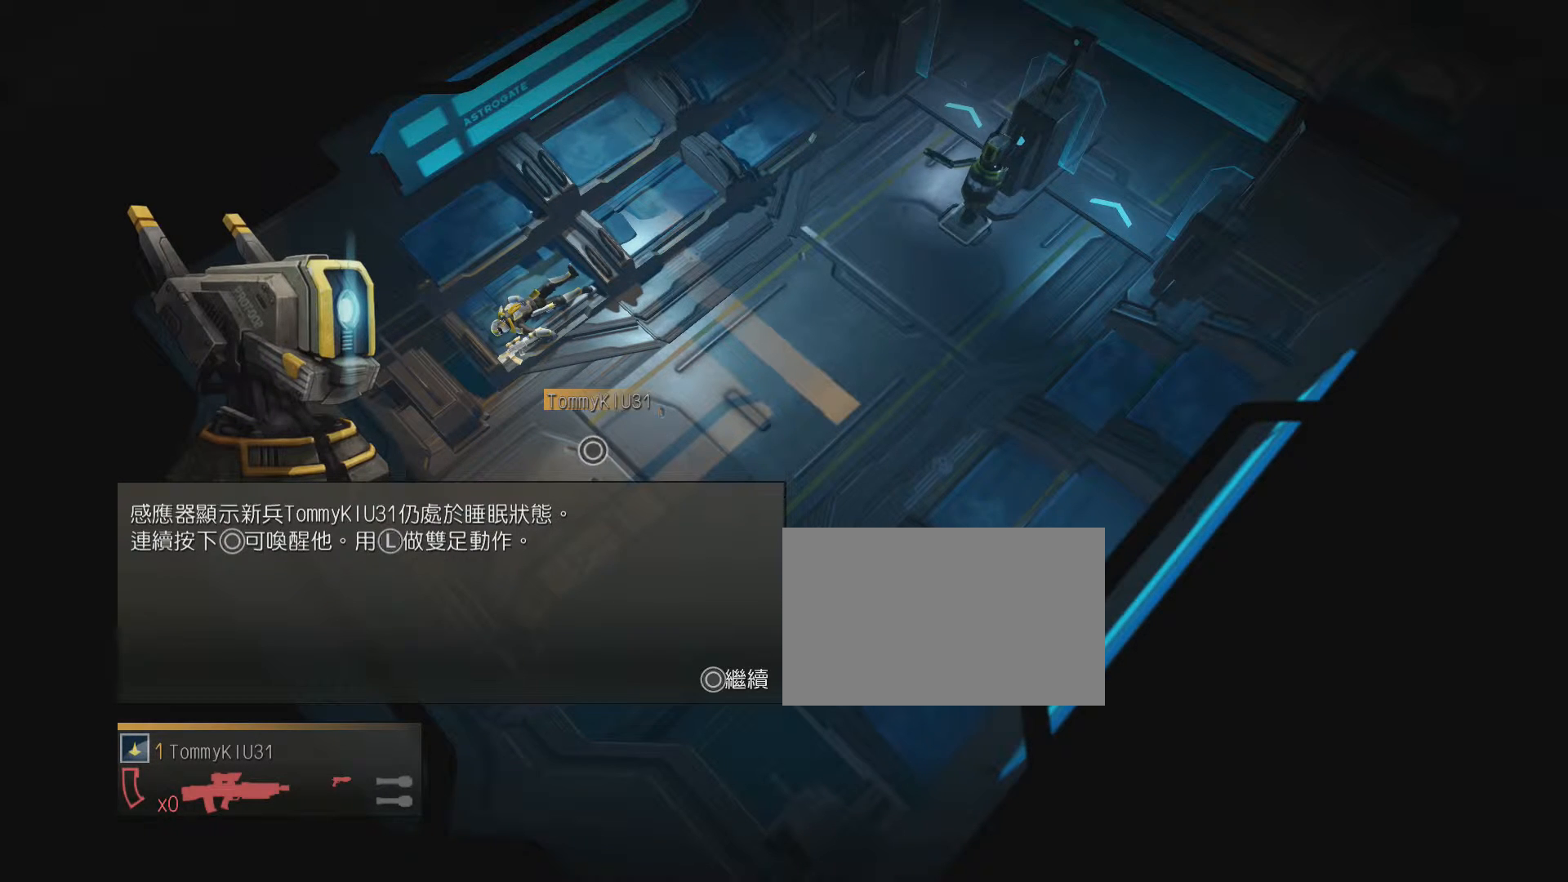
{"buttons": [], "events": [[80, "CIRCLE", "up"], [160, "CIRCLE", "down"], [280, "CIRCLE", "up"], [360, "CIRCLE", "down"], [480, "CIRCLE", "up"]]}